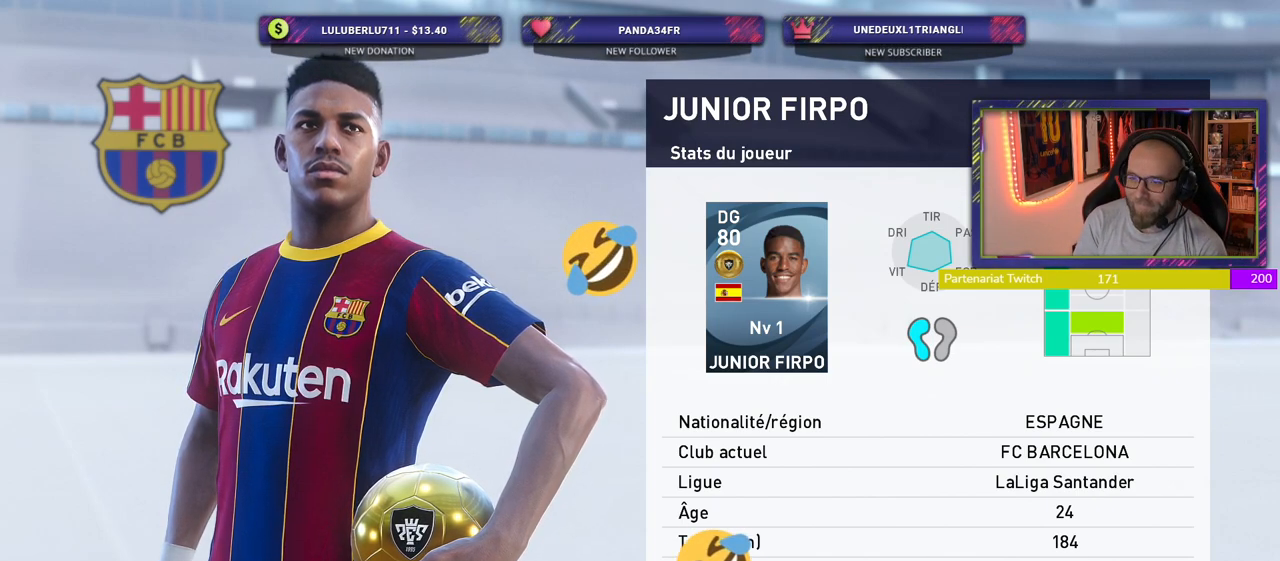
Gameplay with a controller (PlayStation layout); each line is a JSON object with the inputs held at the frame after it. "events" lists button and stick changes between this image and that frame as [ms after this image, input, new state], when the widget could be followed in between.
{"buttons": ["CROSS"], "left_stick": "center", "right_stick": "center", "events": [[140, "CROSS", "down"], [280, "CROSS", "up"], [500, "CROSS", "down"]]}
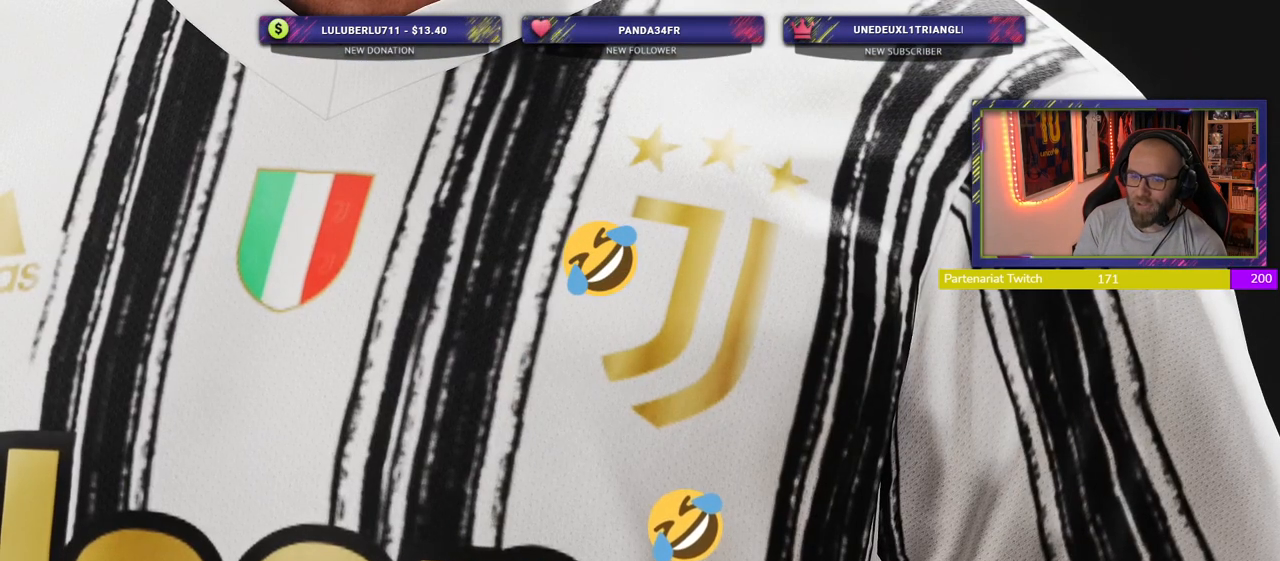
{"buttons": [], "left_stick": "center", "right_stick": "center", "events": [[120, "CROSS", "up"]]}
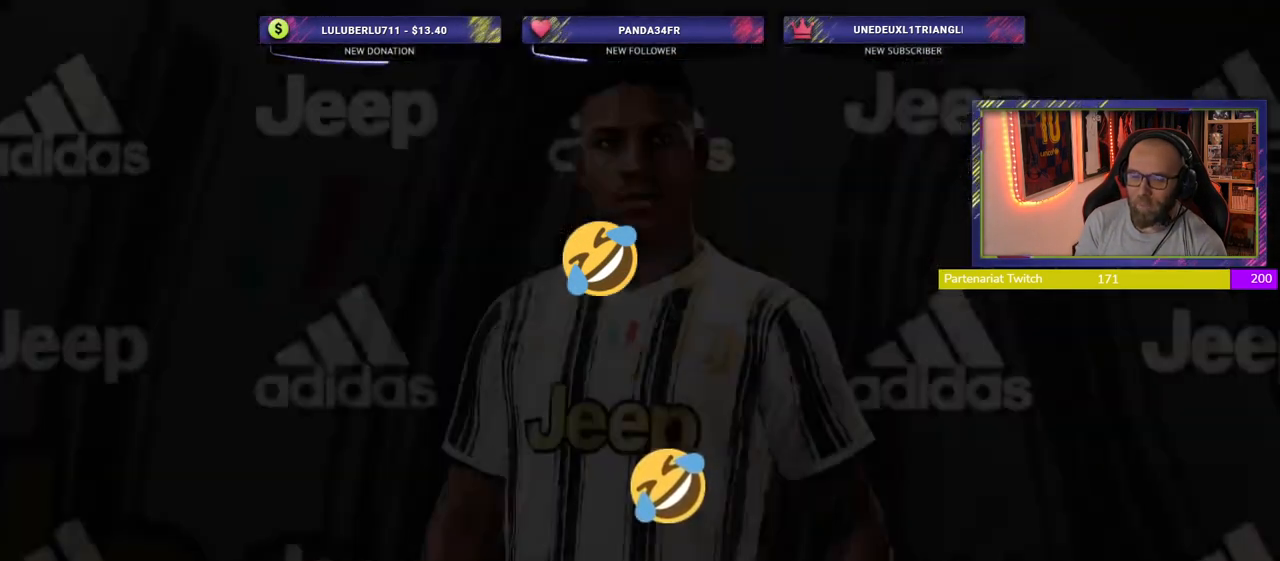
{"buttons": [], "left_stick": "center", "right_stick": "center", "events": []}
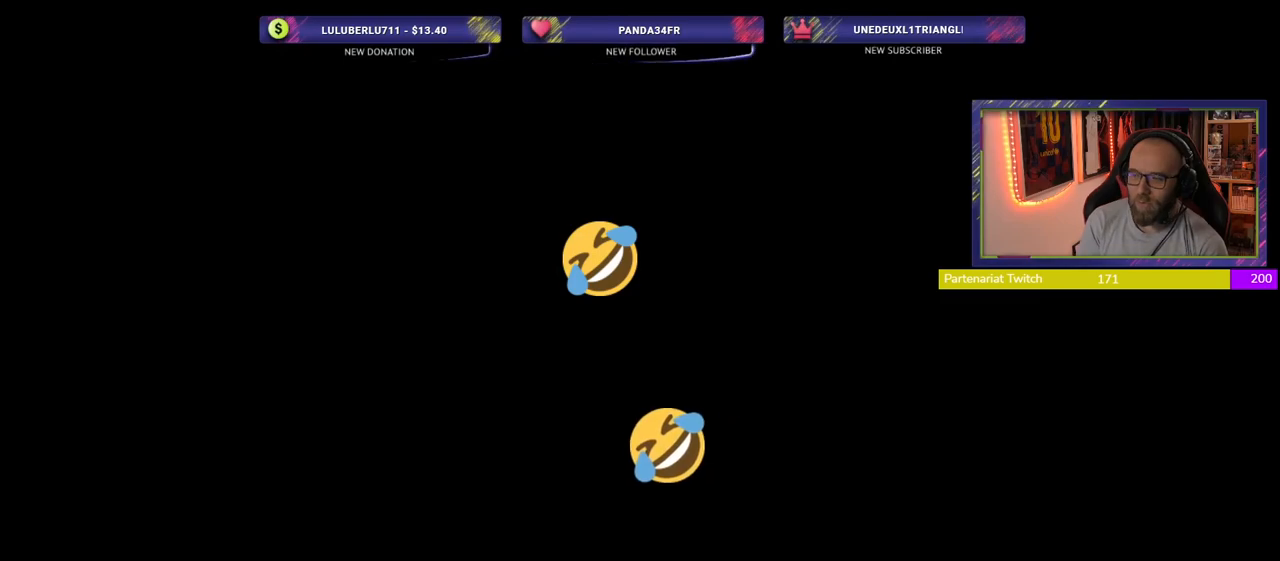
{"buttons": [], "left_stick": "center", "right_stick": "center", "events": []}
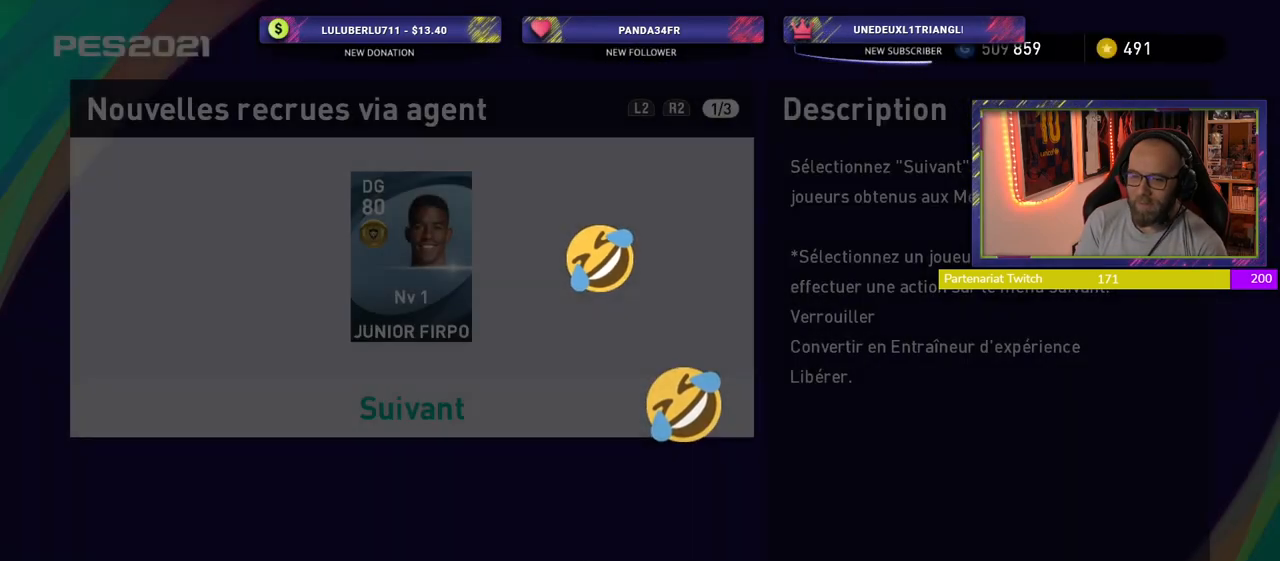
{"buttons": [], "left_stick": "center", "right_stick": "center", "events": []}
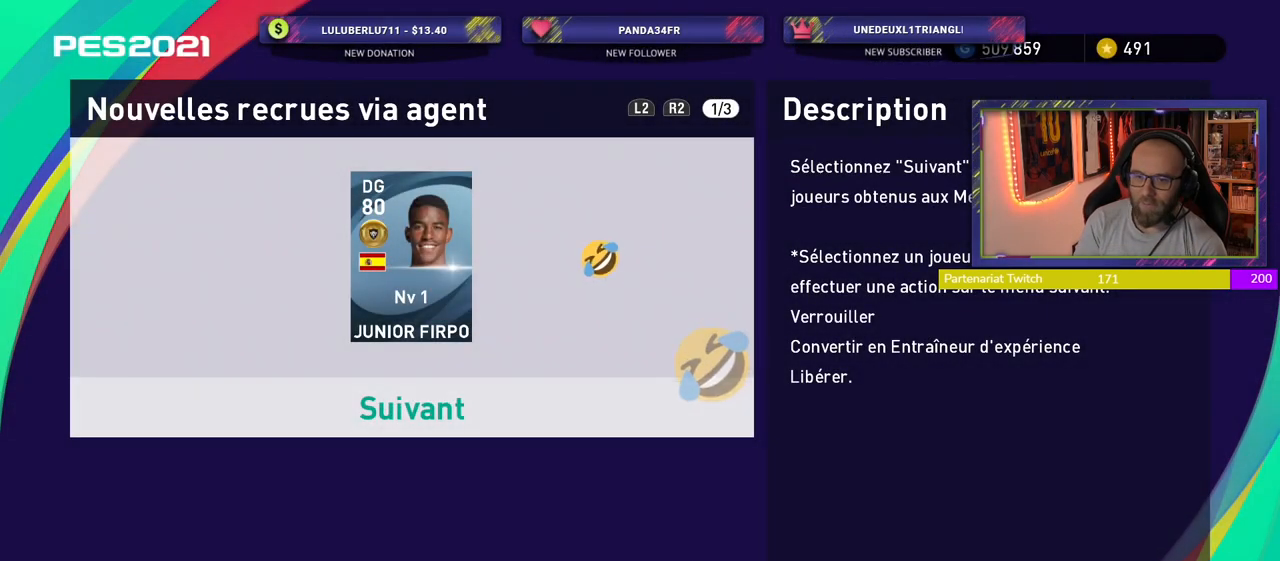
{"buttons": [], "left_stick": "center", "right_stick": "center", "events": []}
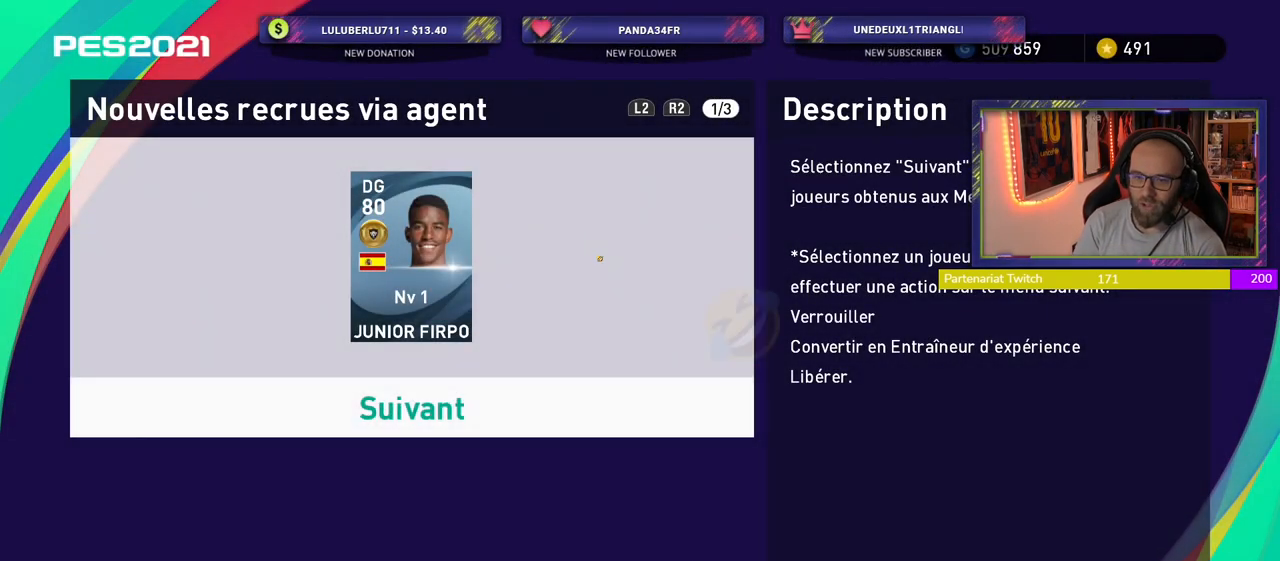
{"buttons": ["CROSS"], "left_stick": "center", "right_stick": "center", "events": [[420, "CROSS", "down"]]}
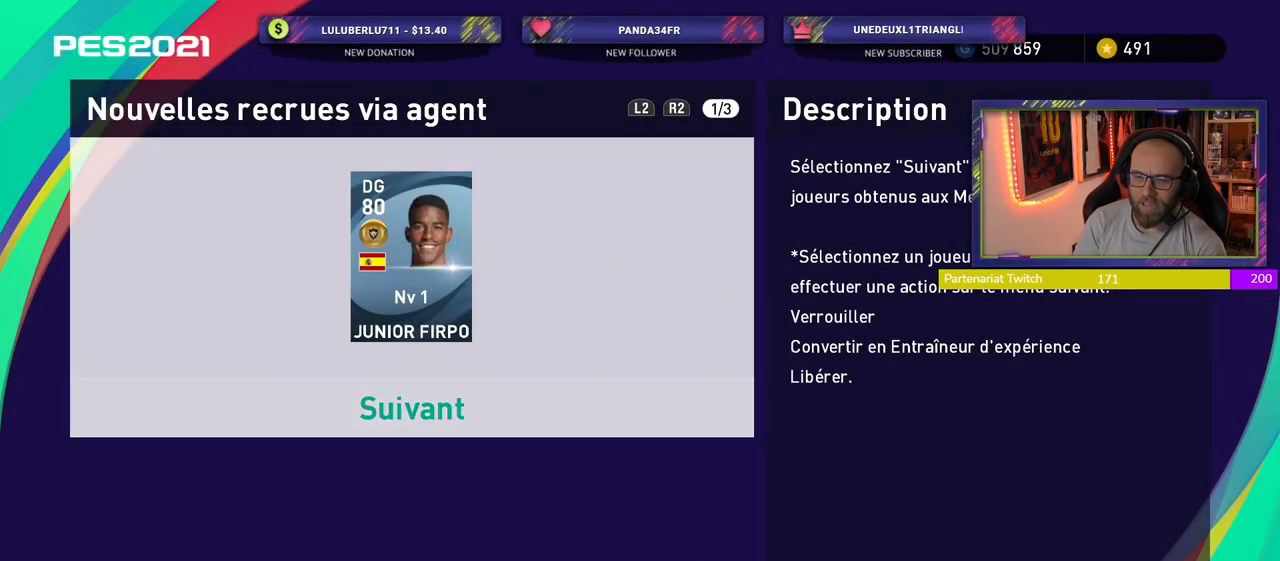
{"buttons": [], "left_stick": "center", "right_stick": "center", "events": [[140, "CROSS", "up"]]}
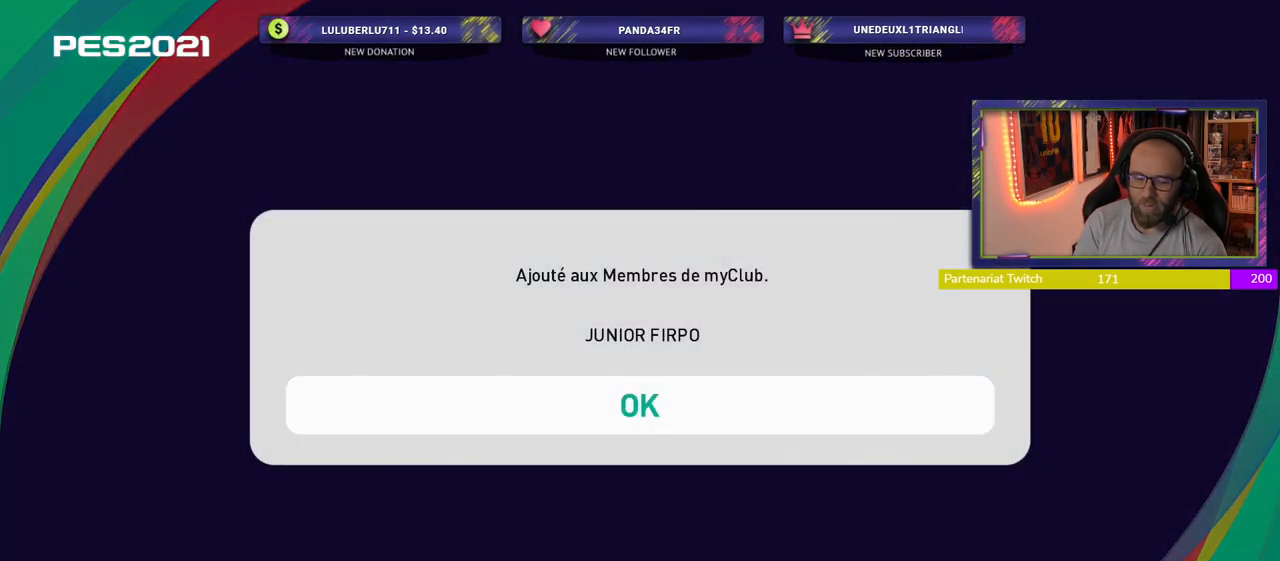
{"buttons": [], "left_stick": "center", "right_stick": "center", "events": [[60, "CROSS", "down"], [240, "CROSS", "up"]]}
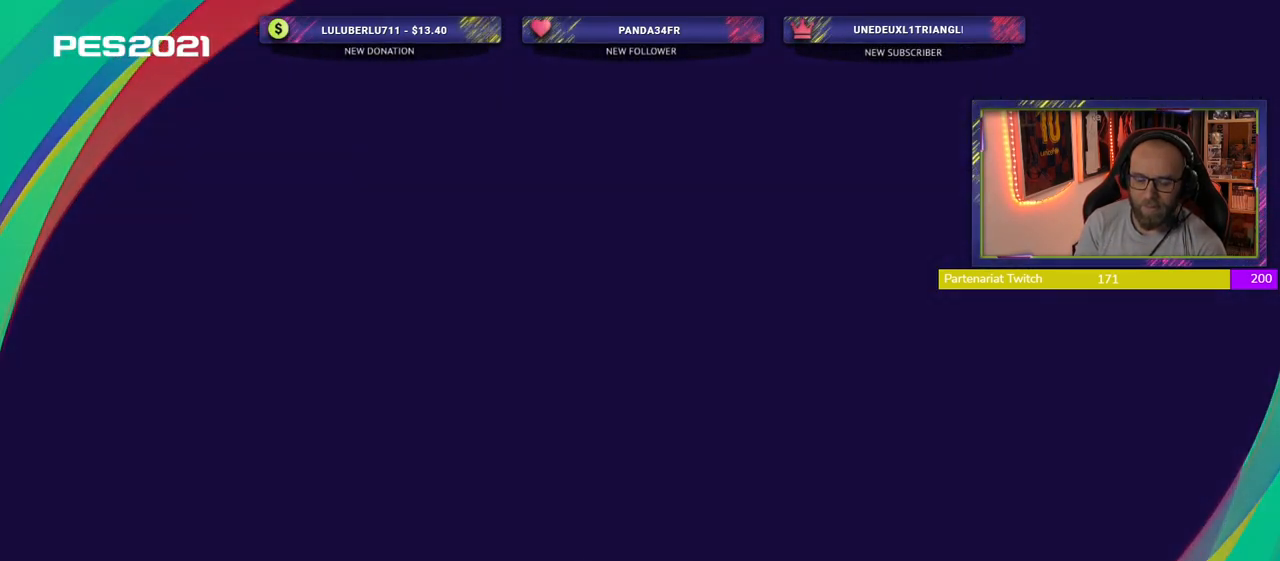
{"buttons": [], "left_stick": "center", "right_stick": "center", "events": []}
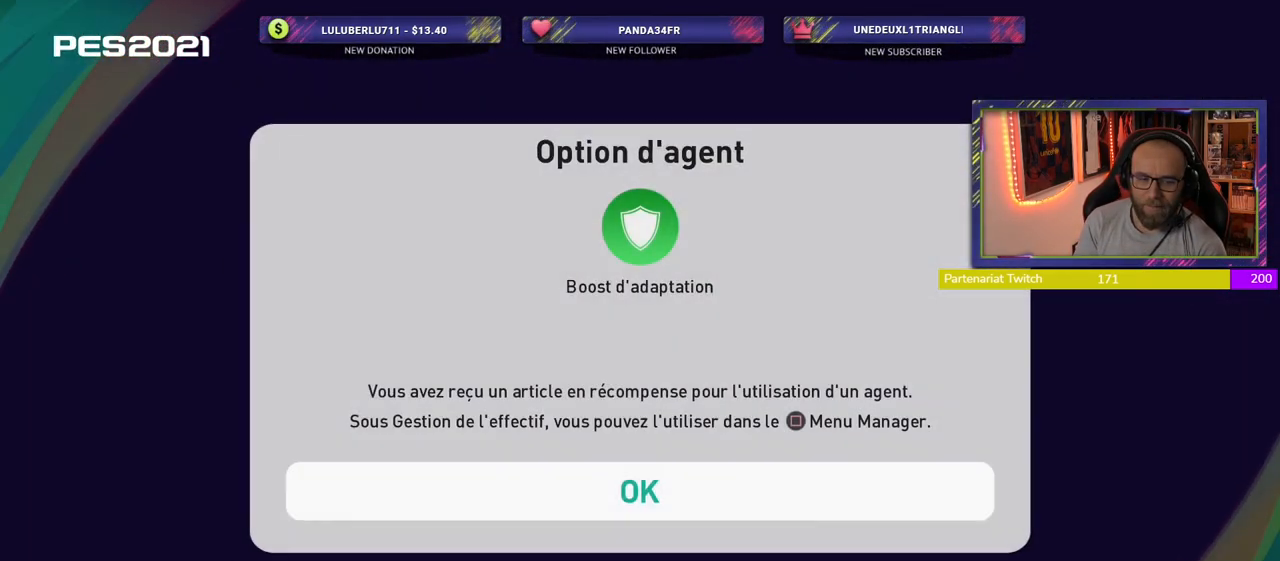
{"buttons": [], "left_stick": "center", "right_stick": "center", "events": [[260, "CROSS", "down"], [400, "CROSS", "up"]]}
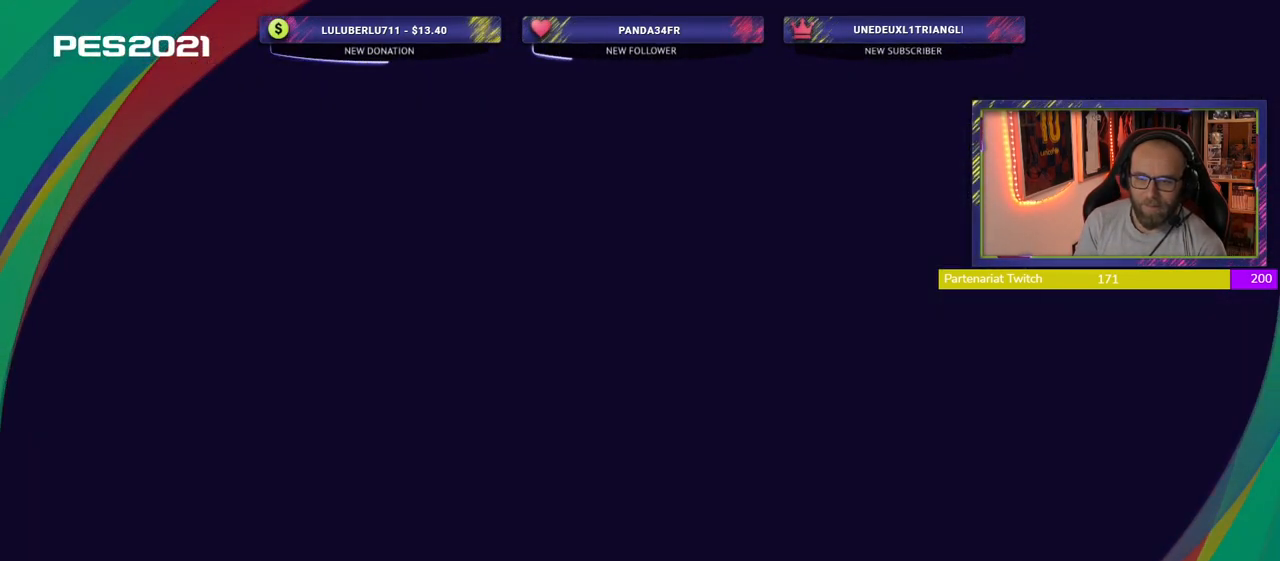
{"buttons": [], "left_stick": "center", "right_stick": "center", "events": []}
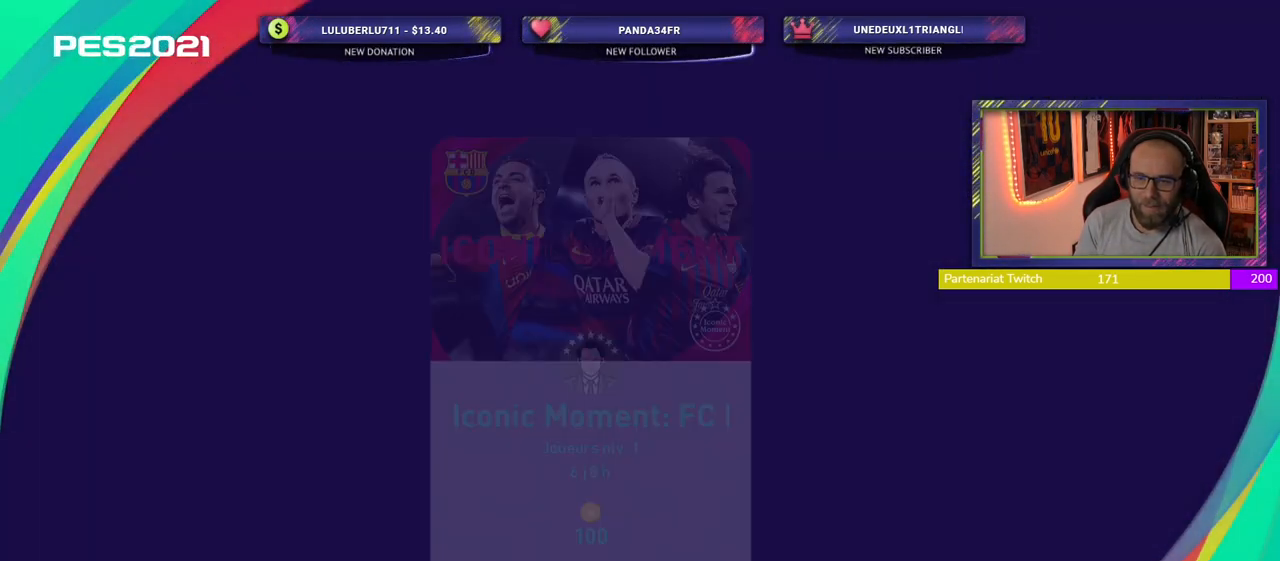
{"buttons": ["CROSS"], "left_stick": "center", "right_stick": "center", "events": [[360, "CROSS", "down"]]}
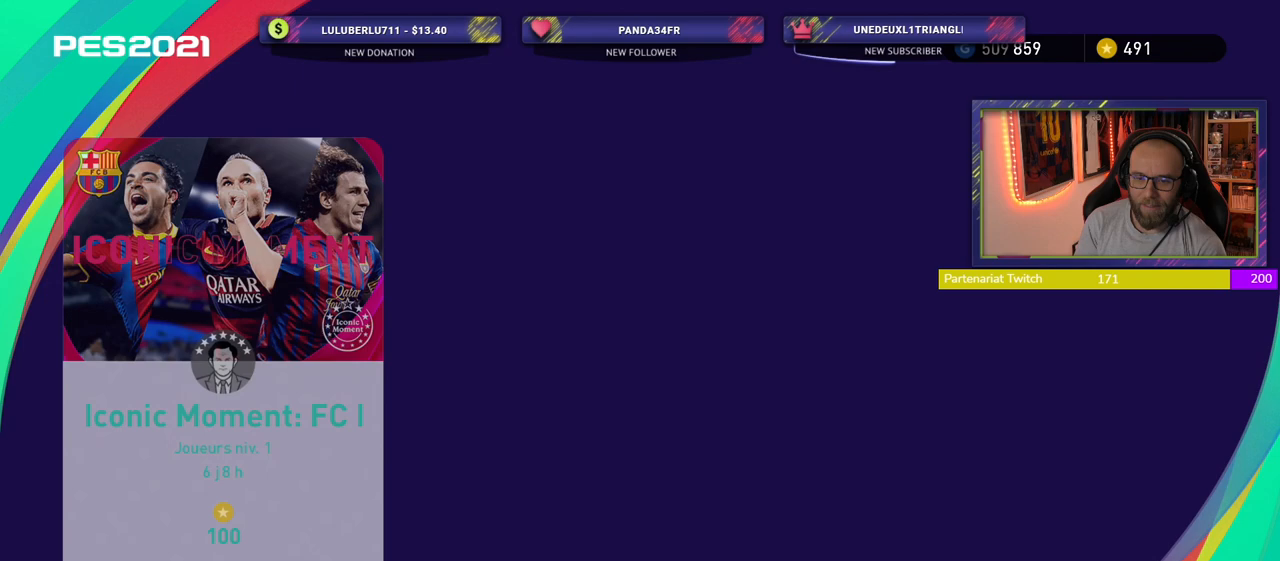
{"buttons": [], "left_stick": "center", "right_stick": "center", "events": [[20, "CROSS", "up"]]}
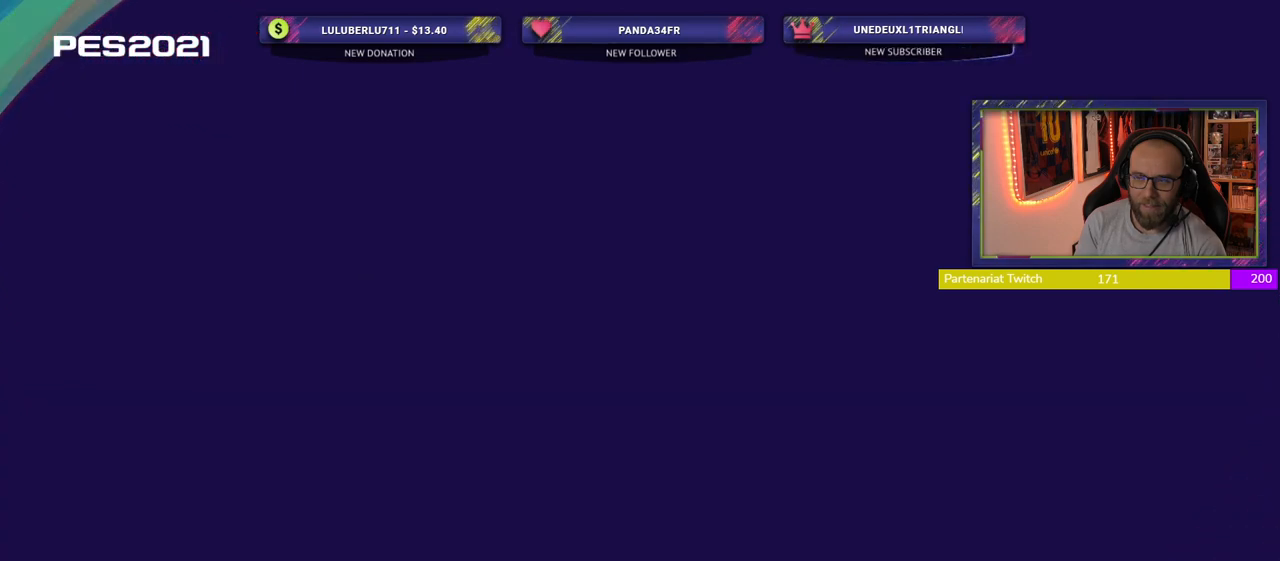
{"buttons": ["CROSS"], "left_stick": "center", "right_stick": "center", "events": [[480, "CROSS", "down"]]}
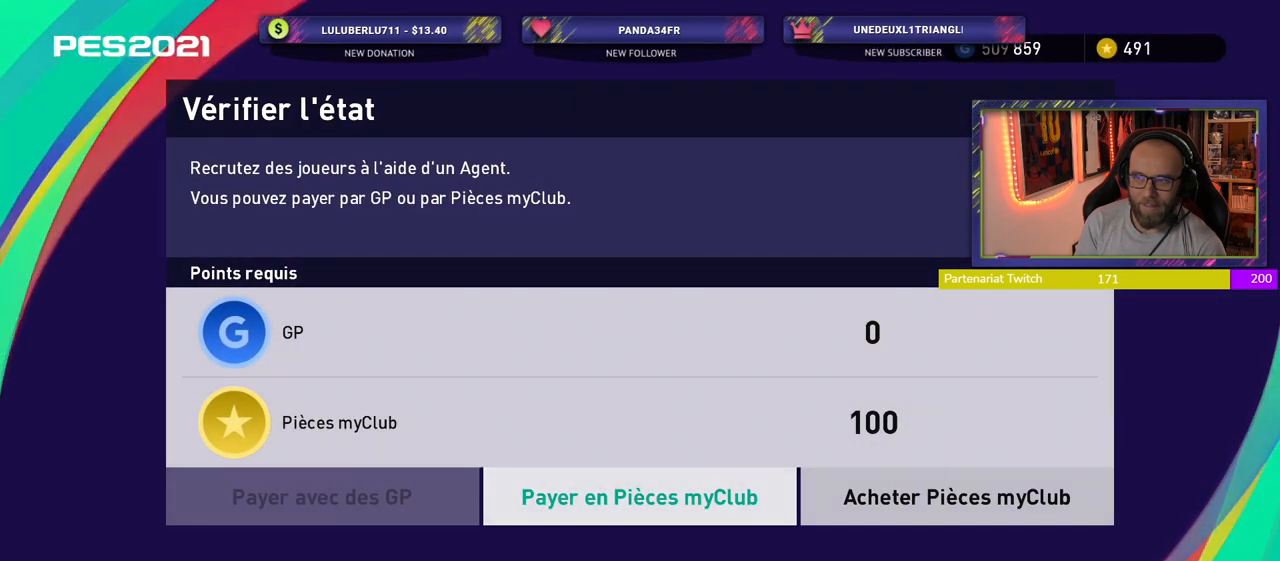
{"buttons": [], "left_stick": "center", "right_stick": "center", "events": [[140, "CROSS", "up"]]}